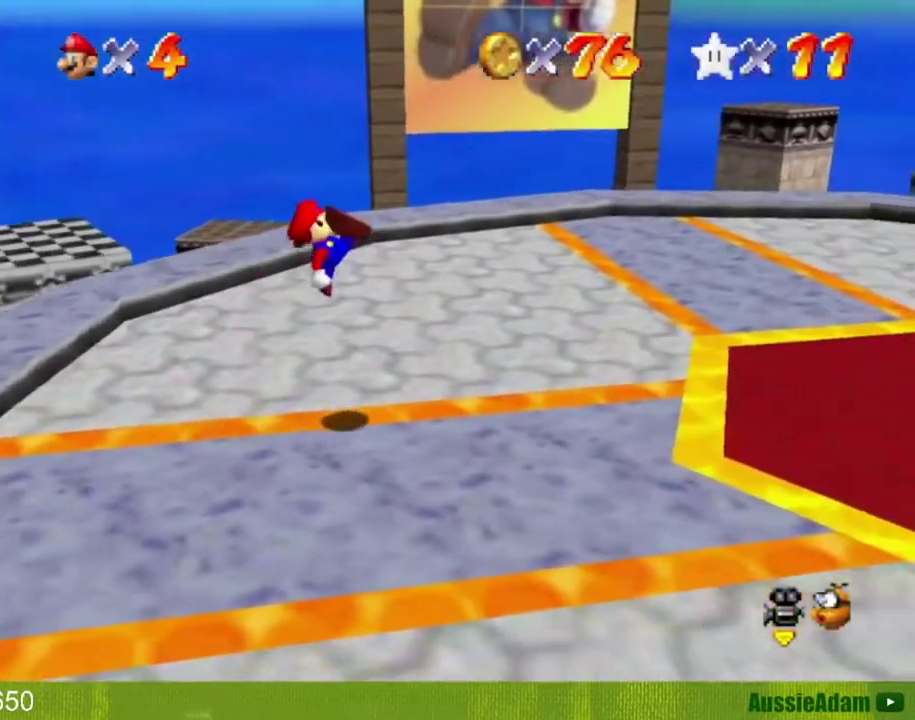
Gameplay with a controller (Nintendo layout); each line is a JSON object with the inputs held at the frame after it. "events" lists button and stick changes between this image and that frame as [ms after this image, input, new state], when the widget could be followed in between. Not read: L3 R3.
{"buttons": [], "left_stick": "right", "events": [[34, "B", "up"], [67, "A", "up"]]}
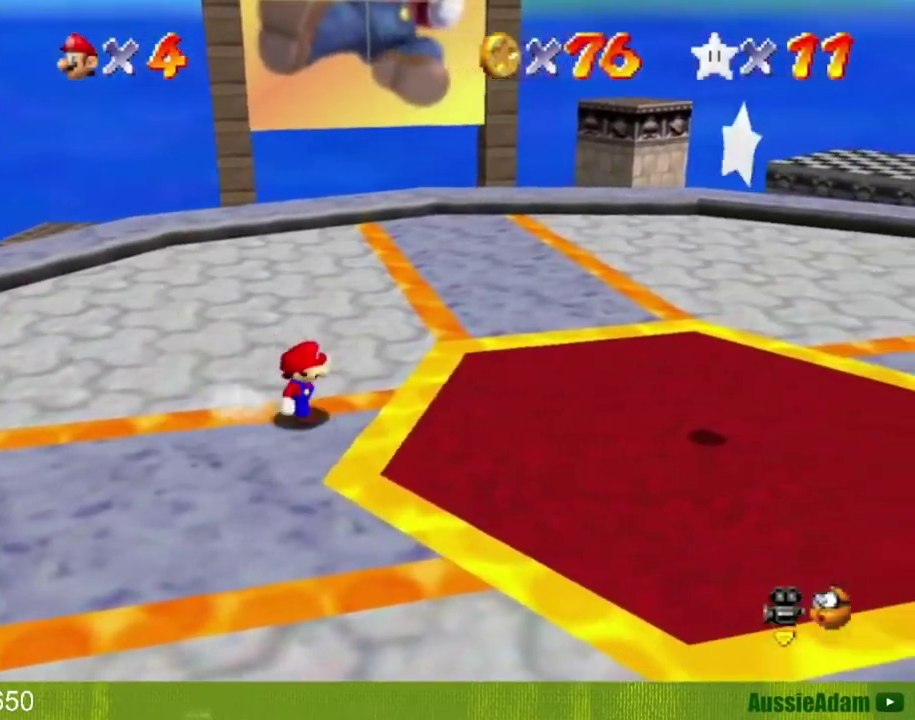
{"buttons": [], "left_stick": "right", "events": [[33, "left_stick", "down-right"], [117, "A", "down"], [117, "B", "down"], [233, "A", "up"], [233, "B", "up"], [317, "left_stick", "right"]]}
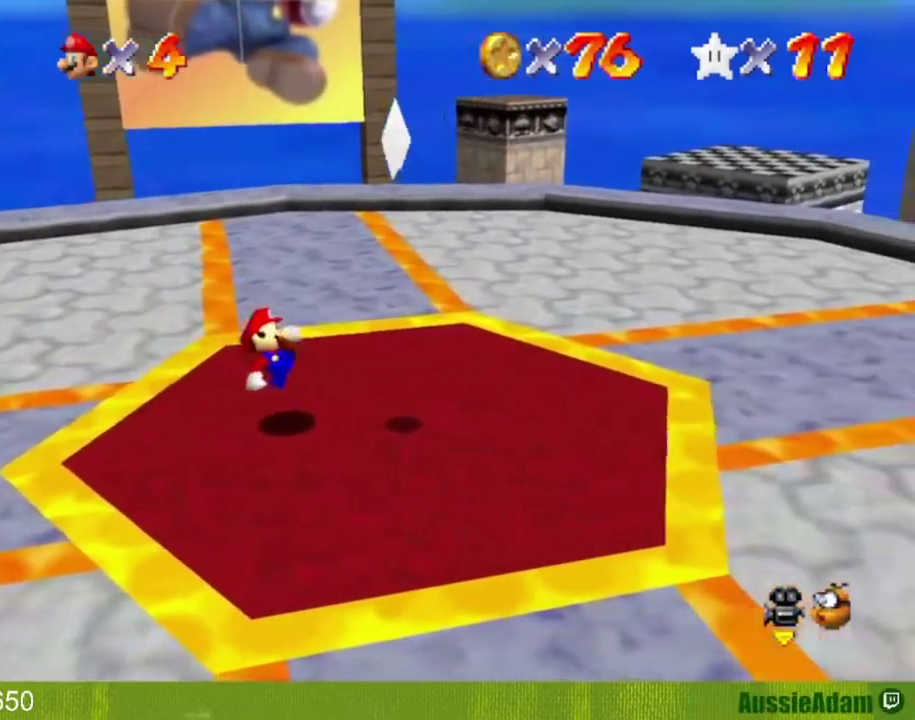
{"buttons": ["A", "Z"], "left_stick": "down-right", "events": [[50, "left_stick", "down-right"], [67, "A", "down"], [217, "Z", "down"]]}
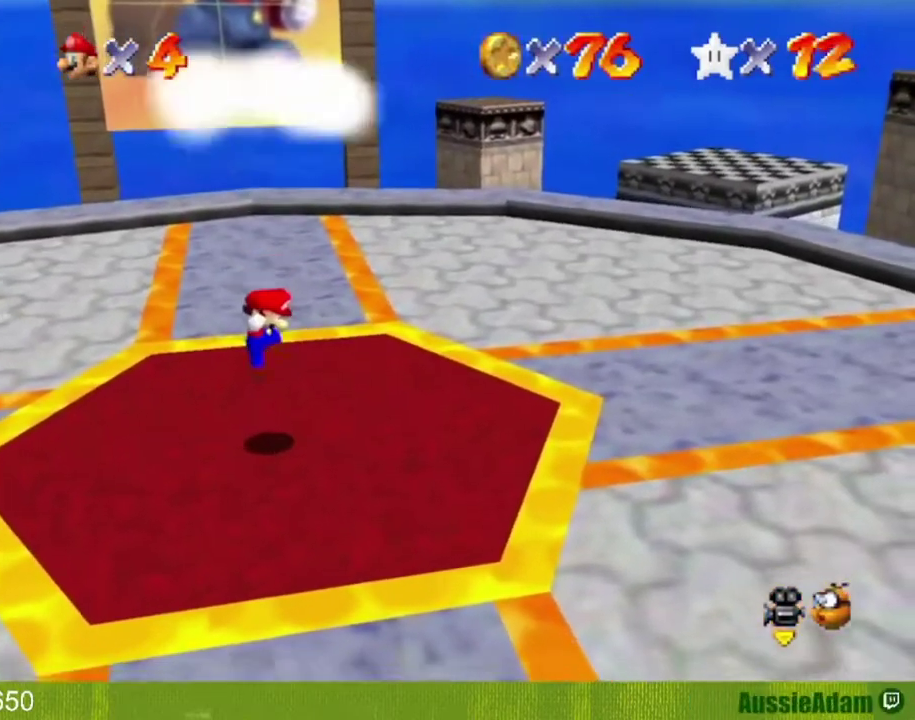
{"buttons": [], "left_stick": "center", "events": [[133, "A", "up"], [133, "Z", "up"], [133, "left_stick", "right"], [233, "left_stick", "center"]]}
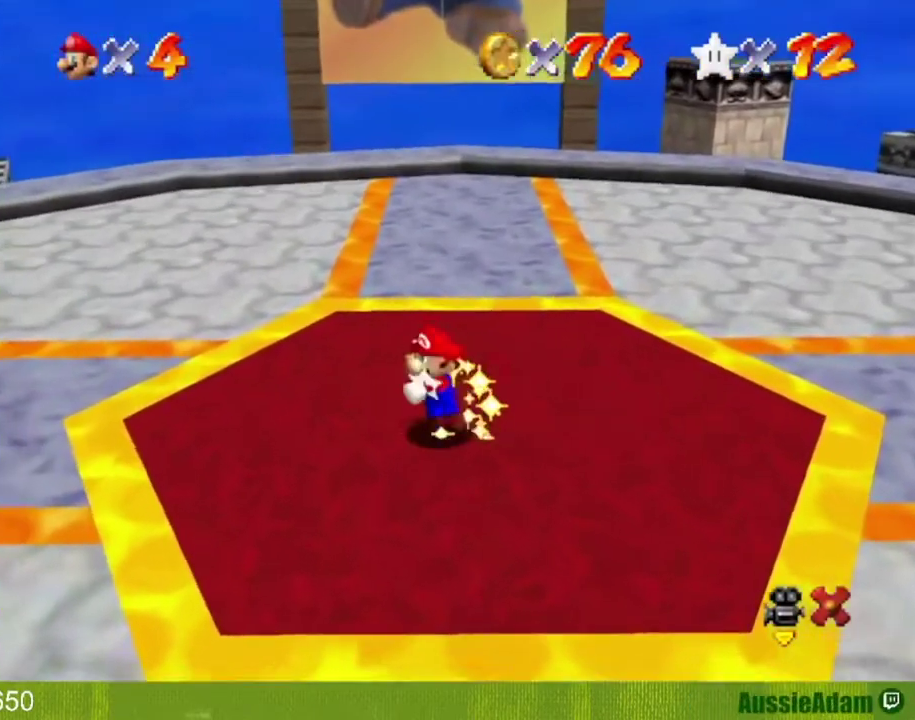
{"buttons": [], "left_stick": "center", "events": []}
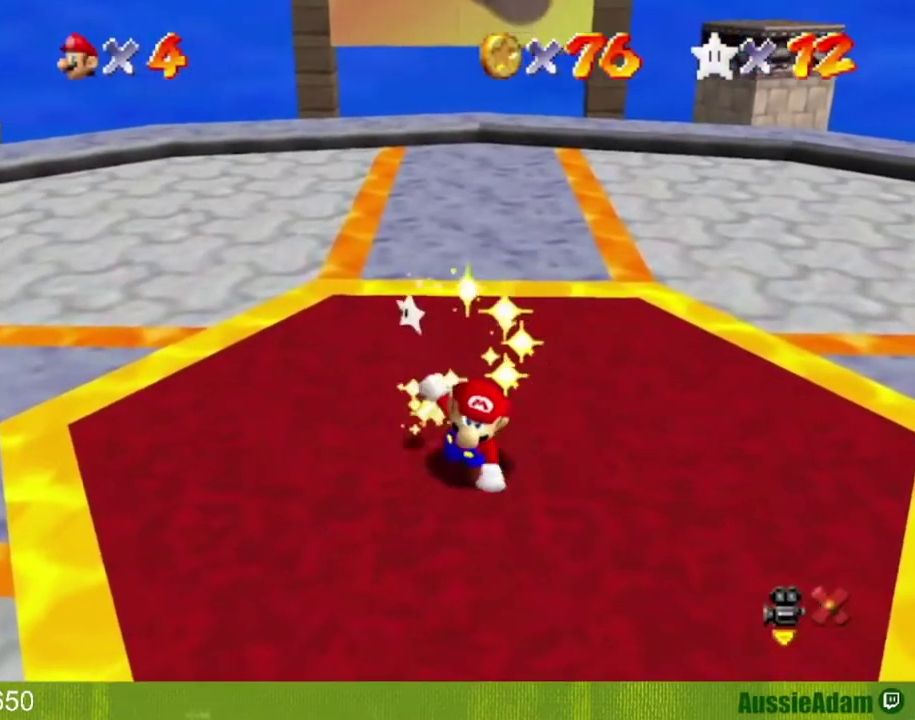
{"buttons": [], "left_stick": "center", "events": []}
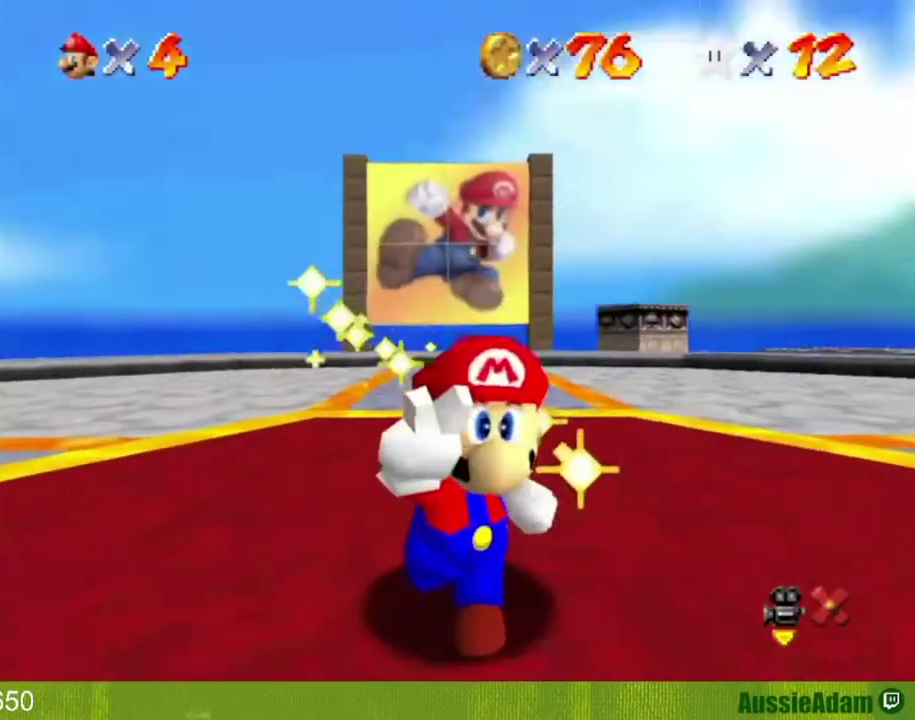
{"buttons": [], "left_stick": "center", "events": []}
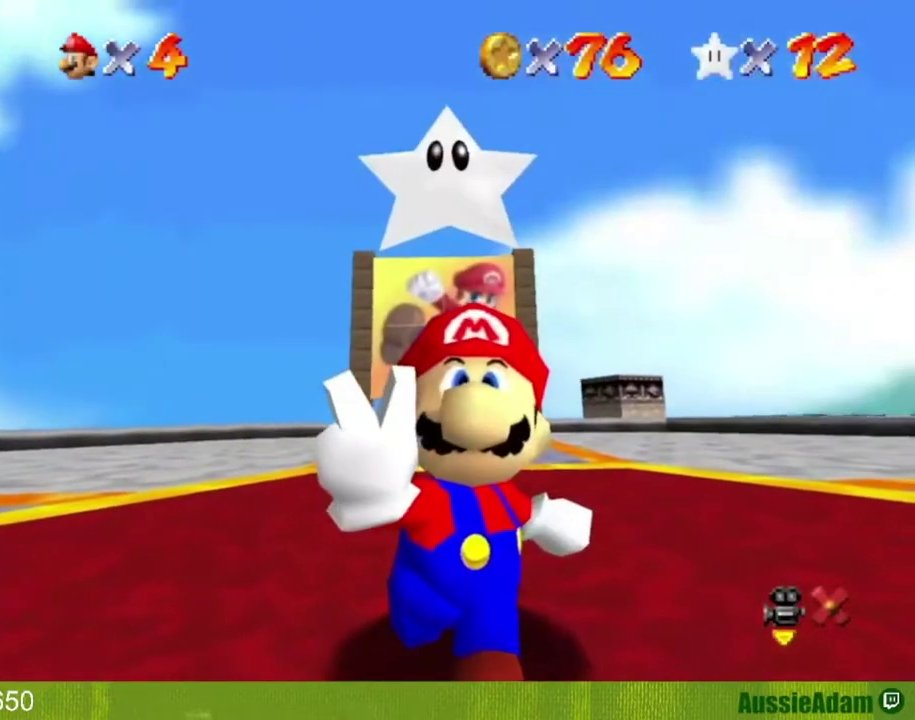
{"buttons": [], "left_stick": "center", "events": []}
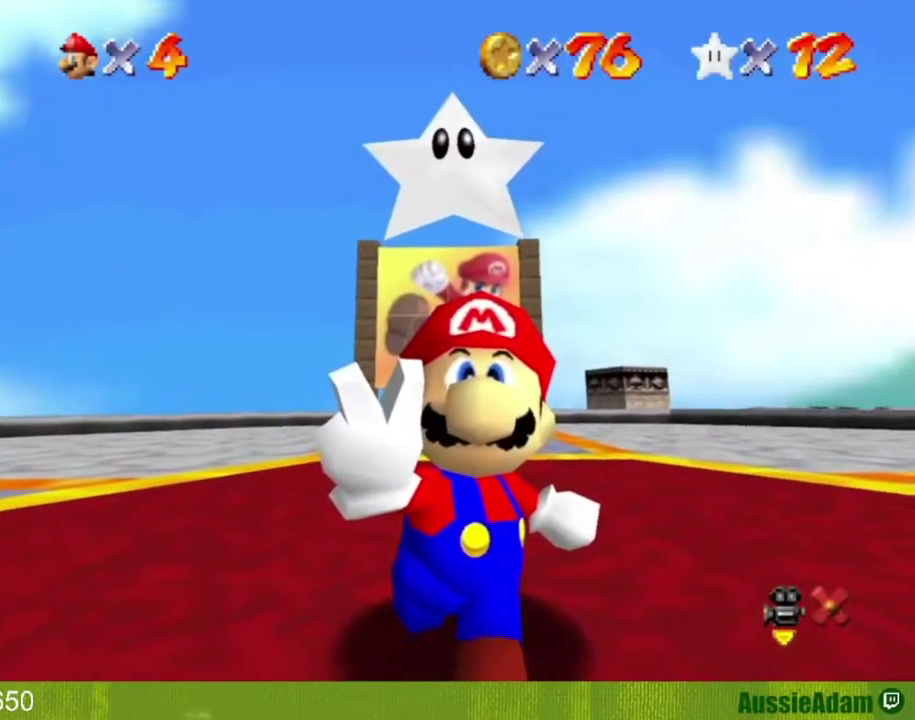
{"buttons": [], "left_stick": "center", "events": []}
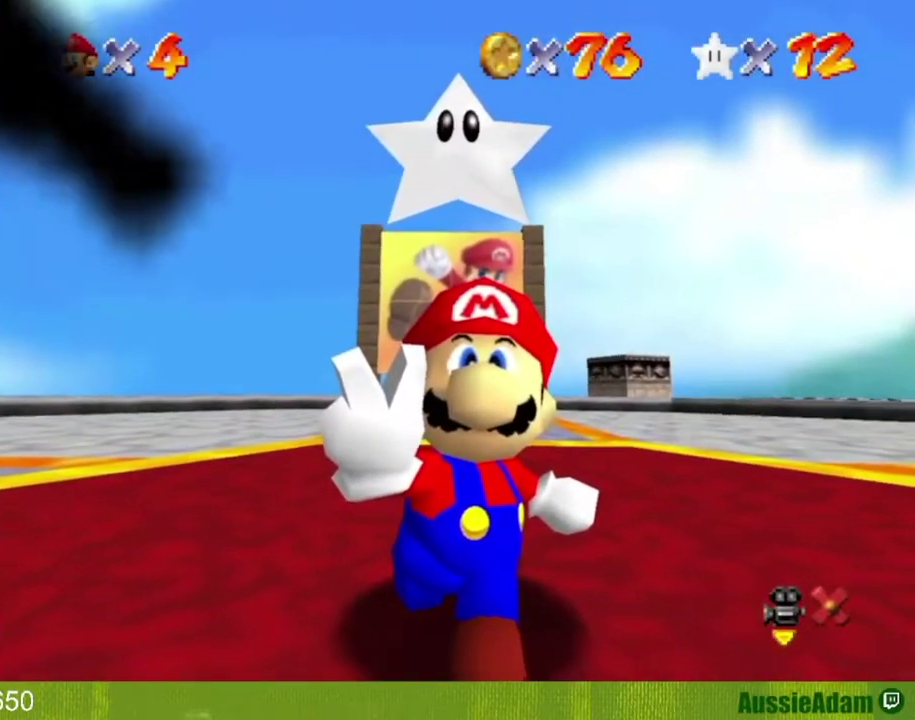
{"buttons": [], "left_stick": "center", "events": []}
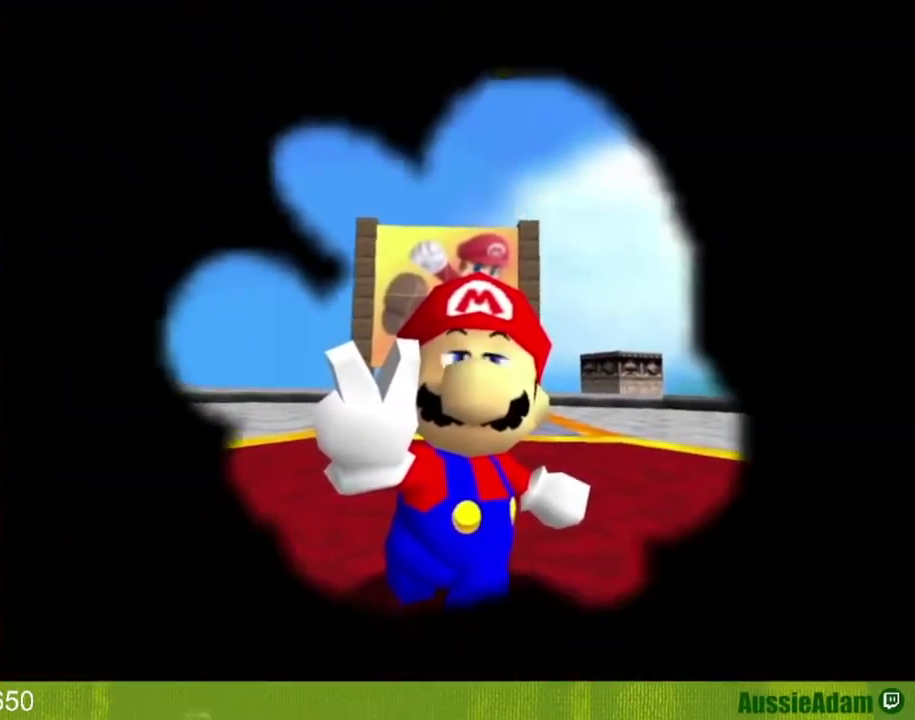
{"buttons": [], "left_stick": "center", "events": []}
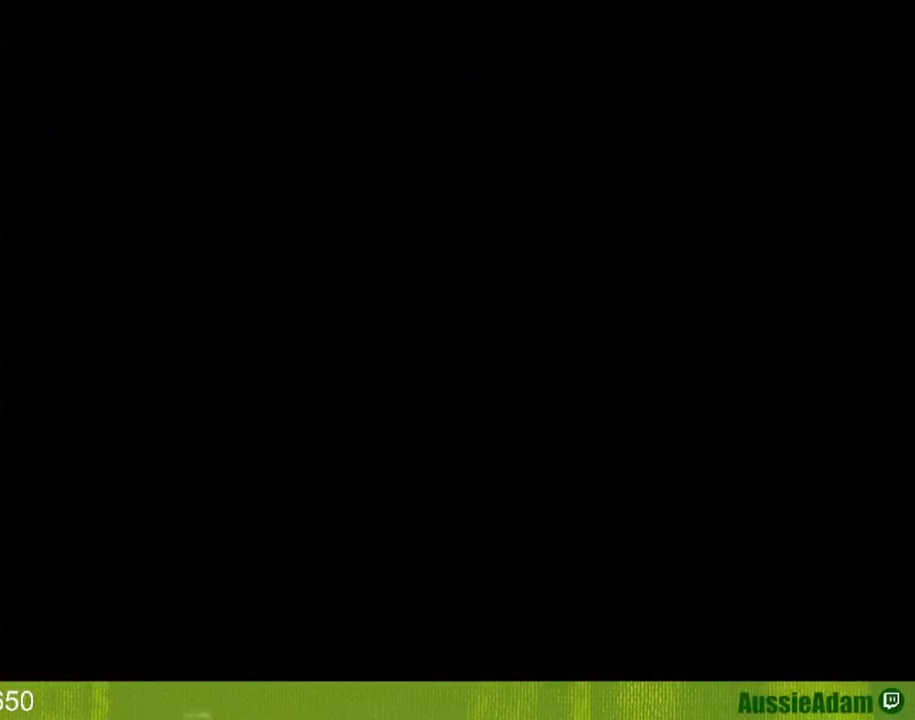
{"buttons": [], "left_stick": "center", "events": []}
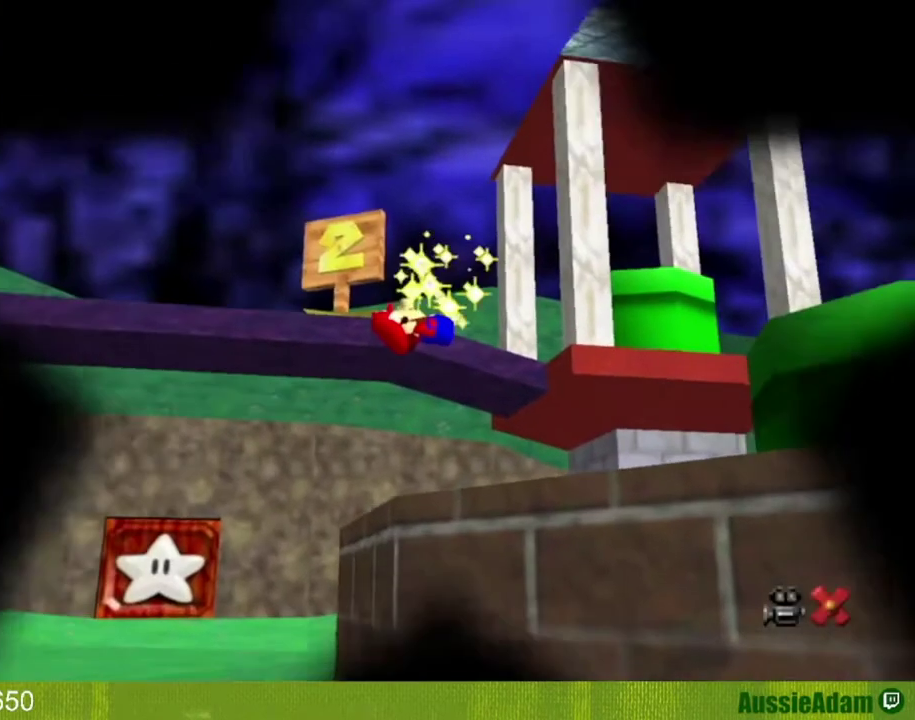
{"buttons": [], "left_stick": "center", "events": []}
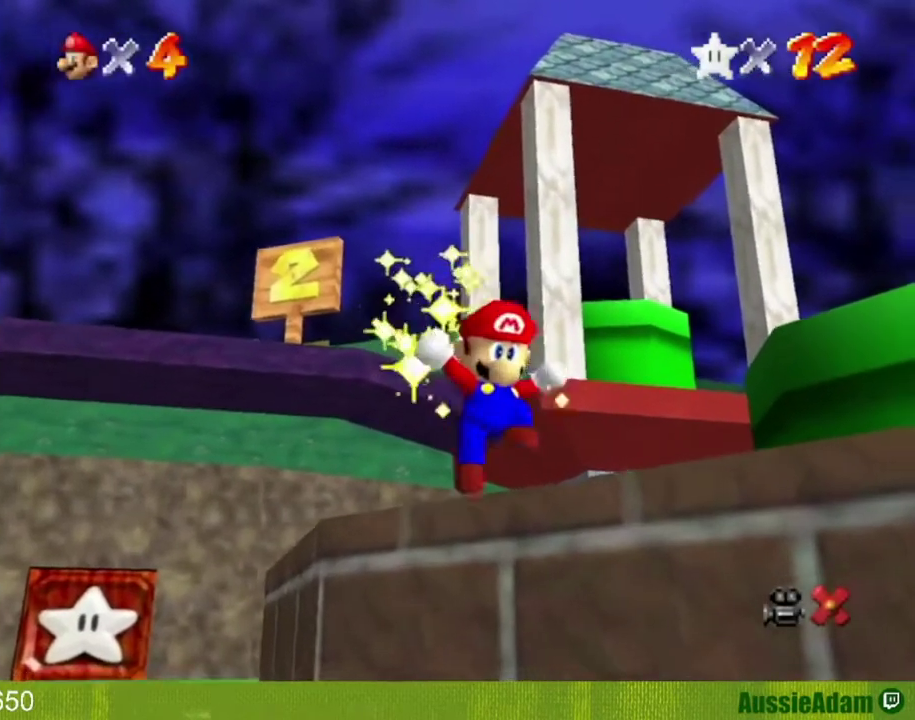
{"buttons": [], "left_stick": "down", "events": [[350, "left_stick", "down"]]}
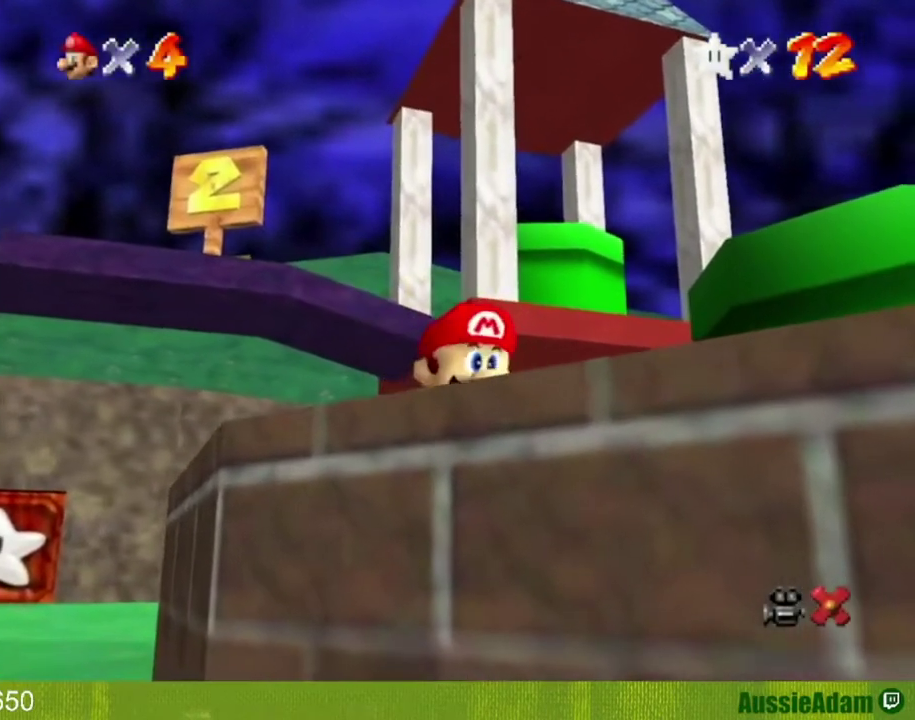
{"buttons": [], "left_stick": "down", "events": []}
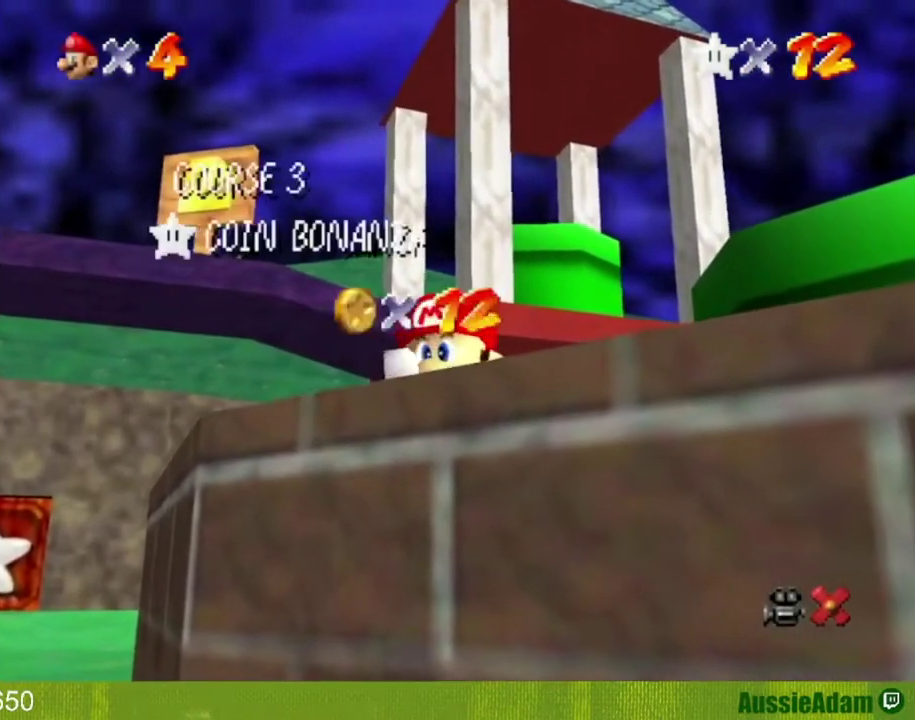
{"buttons": [], "left_stick": "down", "events": []}
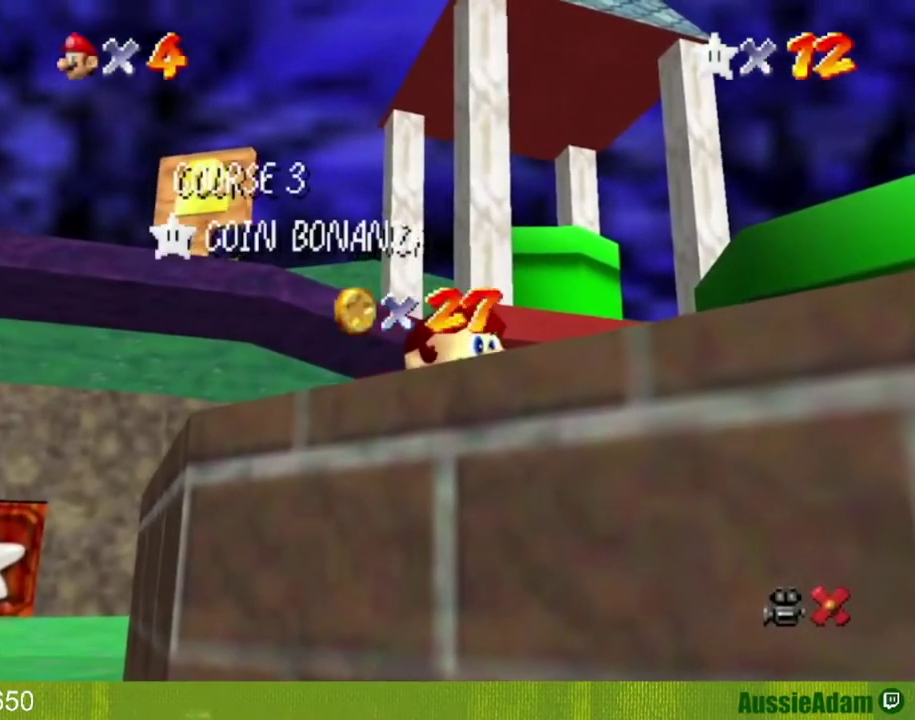
{"buttons": [], "left_stick": "down", "events": []}
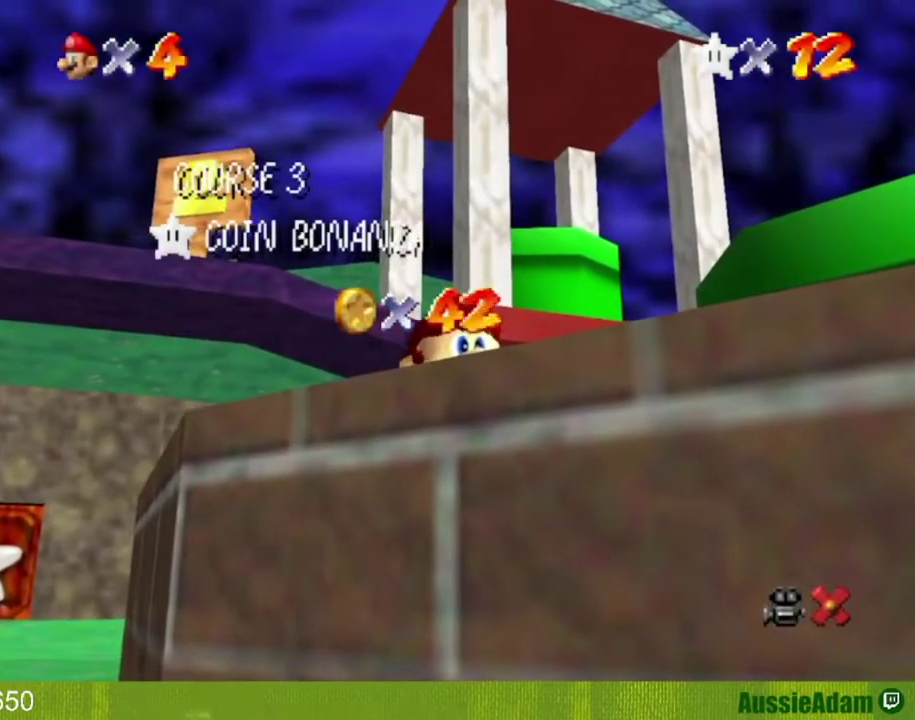
{"buttons": [], "left_stick": "down", "events": []}
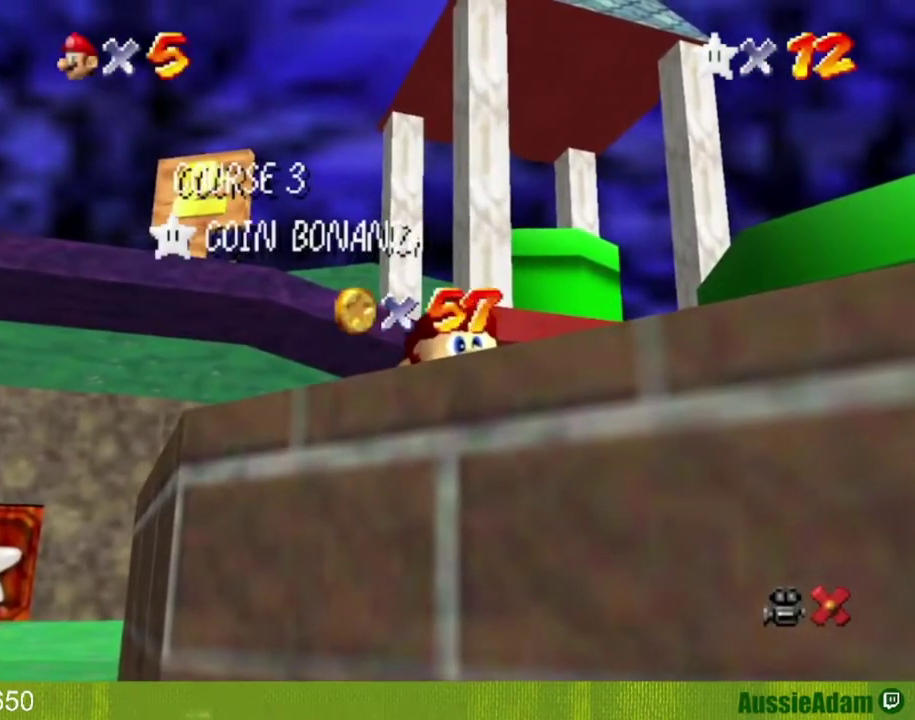
{"buttons": [], "left_stick": "down", "events": []}
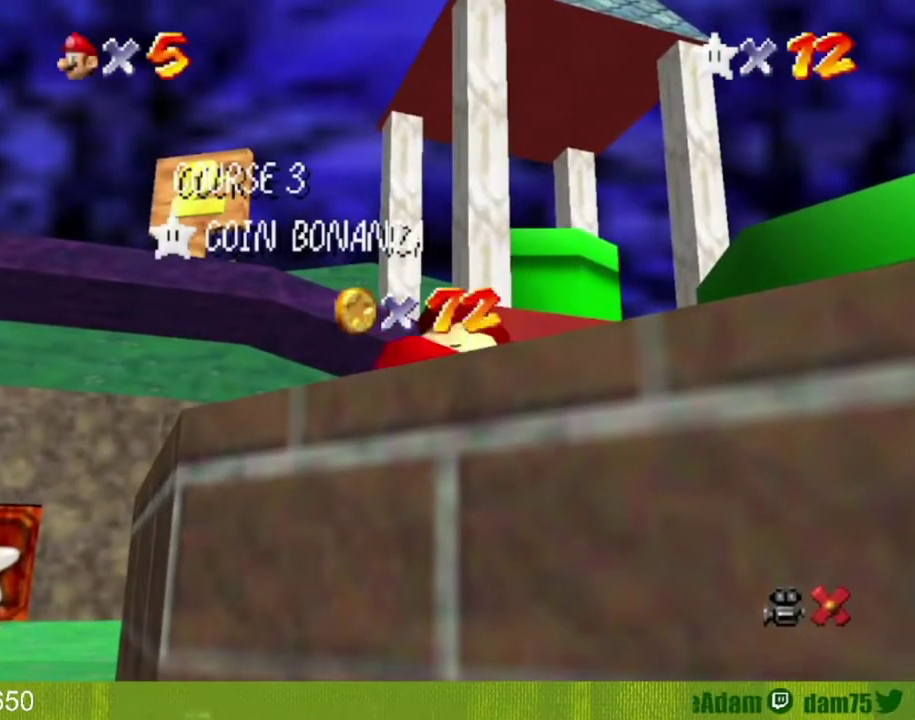
{"buttons": [], "left_stick": "down", "events": []}
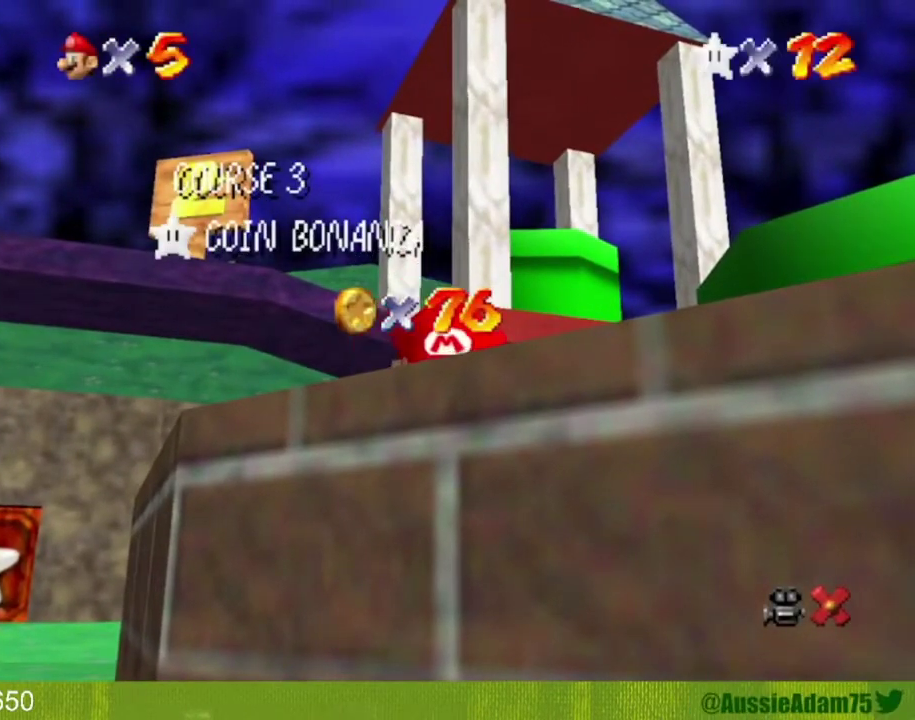
{"buttons": [], "left_stick": "down", "events": []}
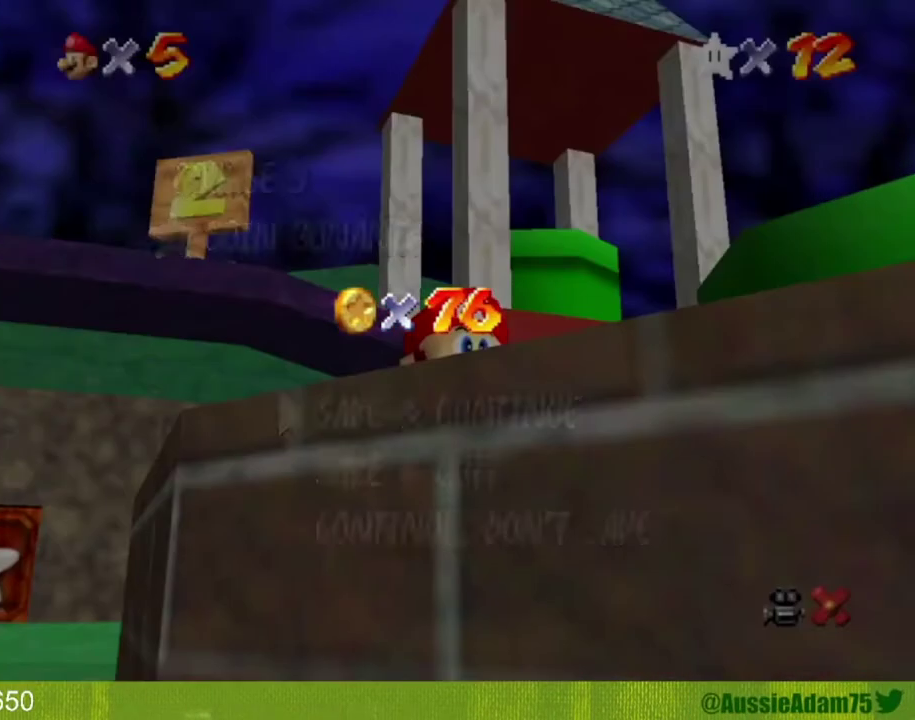
{"buttons": [], "left_stick": "down", "events": []}
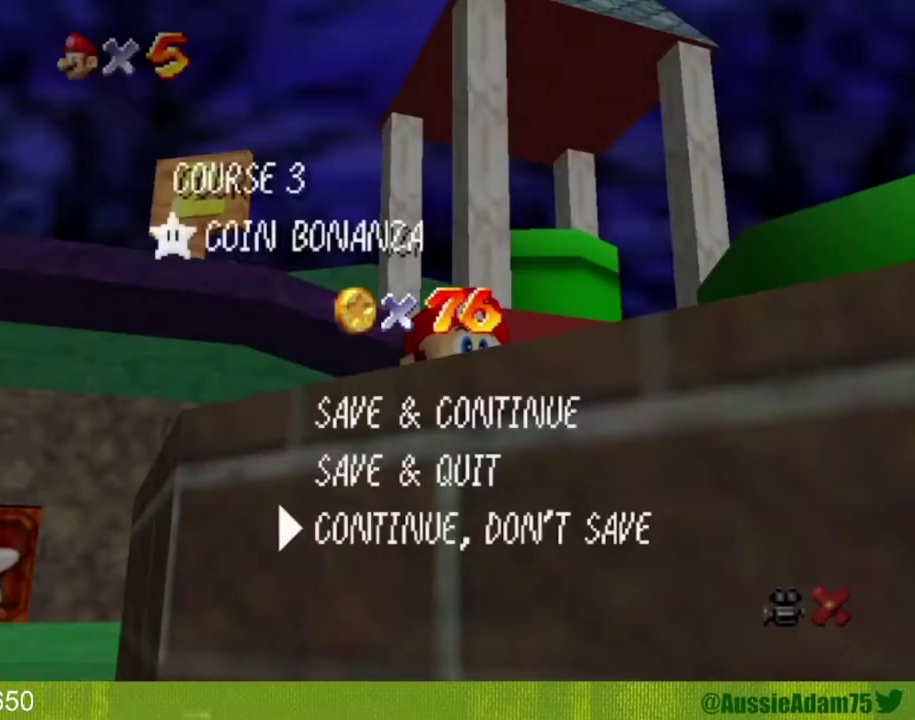
{"buttons": ["A"], "left_stick": "right", "events": [[16, "A", "down"], [100, "A", "up"], [133, "left_stick", "right"], [200, "left_stick", "up-right"], [317, "A", "down"], [500, "left_stick", "right"]]}